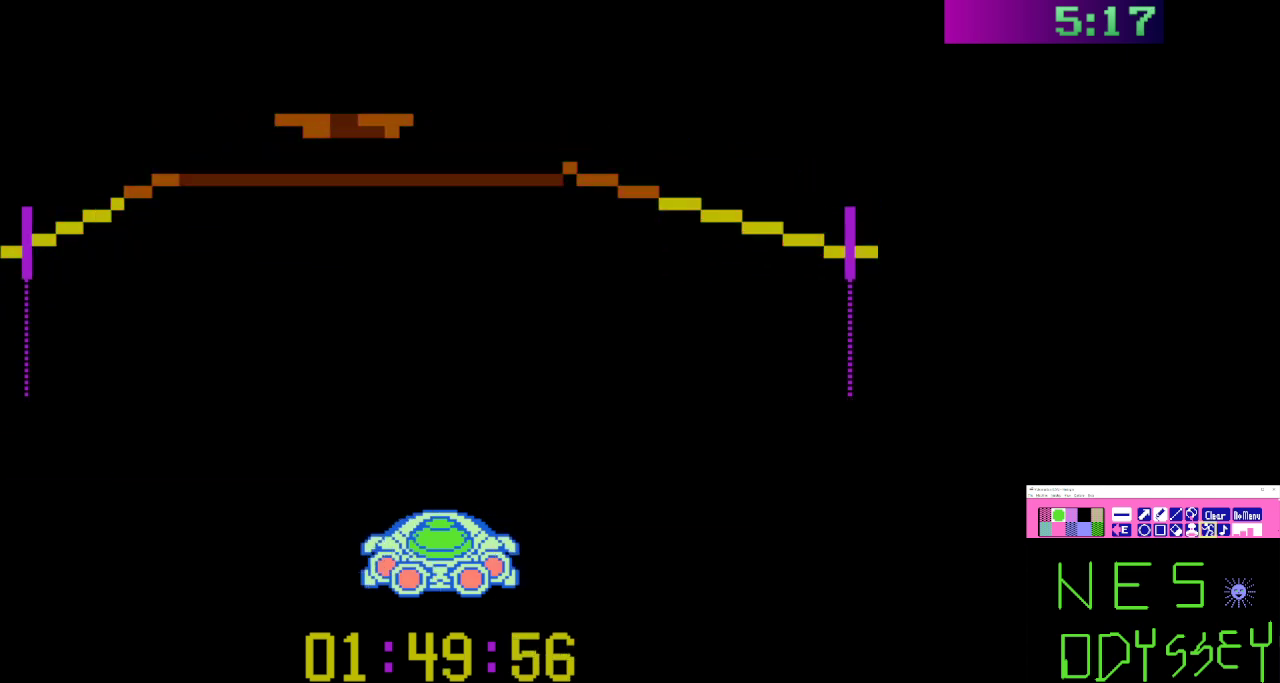
Gameplay with a controller (Nintendo layout); each line is a JSON object with the inputs held at the frame after it. "events" lists button and stick changes between this image and that frame as [ms after this image, input, new state], when the widget could be followed in between. Not read: L3 R3.
{"buttons": ["A", "B"], "events": [[67, "DPAD_LEFT", "up"], [433, "DPAD_LEFT", "down"], [500, "A", "down"], [500, "DPAD_LEFT", "up"]]}
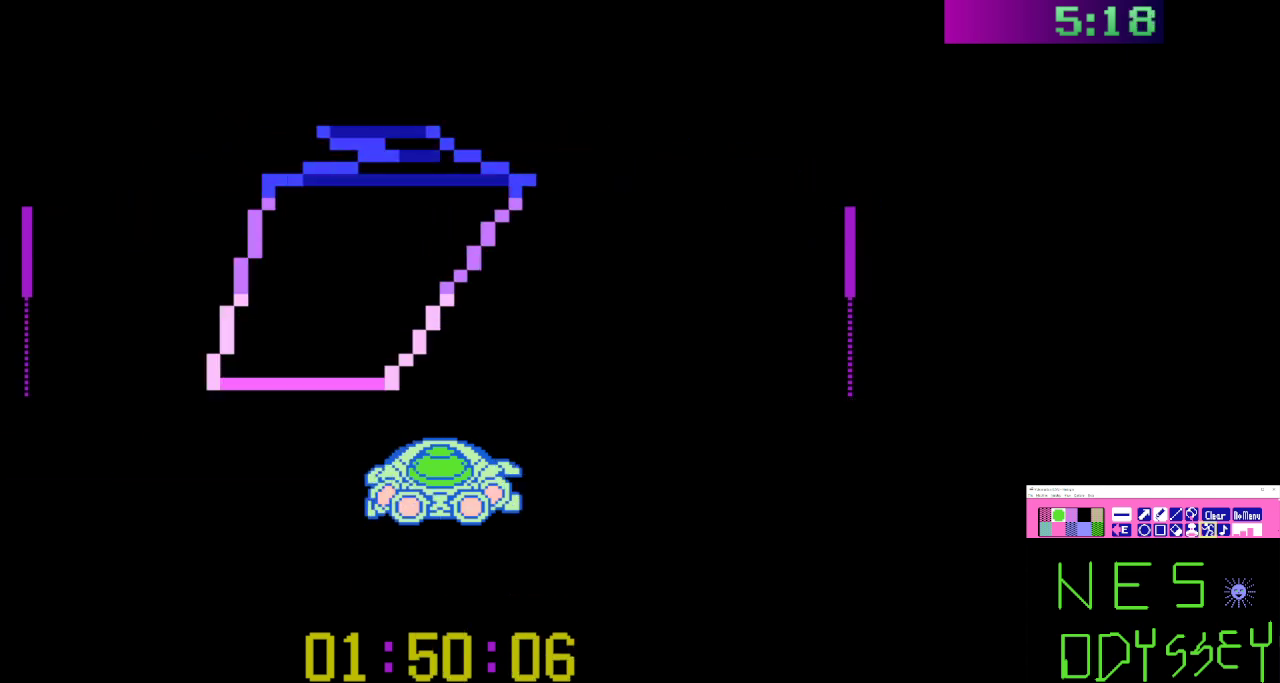
{"buttons": ["B"], "events": [[100, "A", "up"], [400, "DPAD_LEFT", "down"], [500, "DPAD_LEFT", "up"]]}
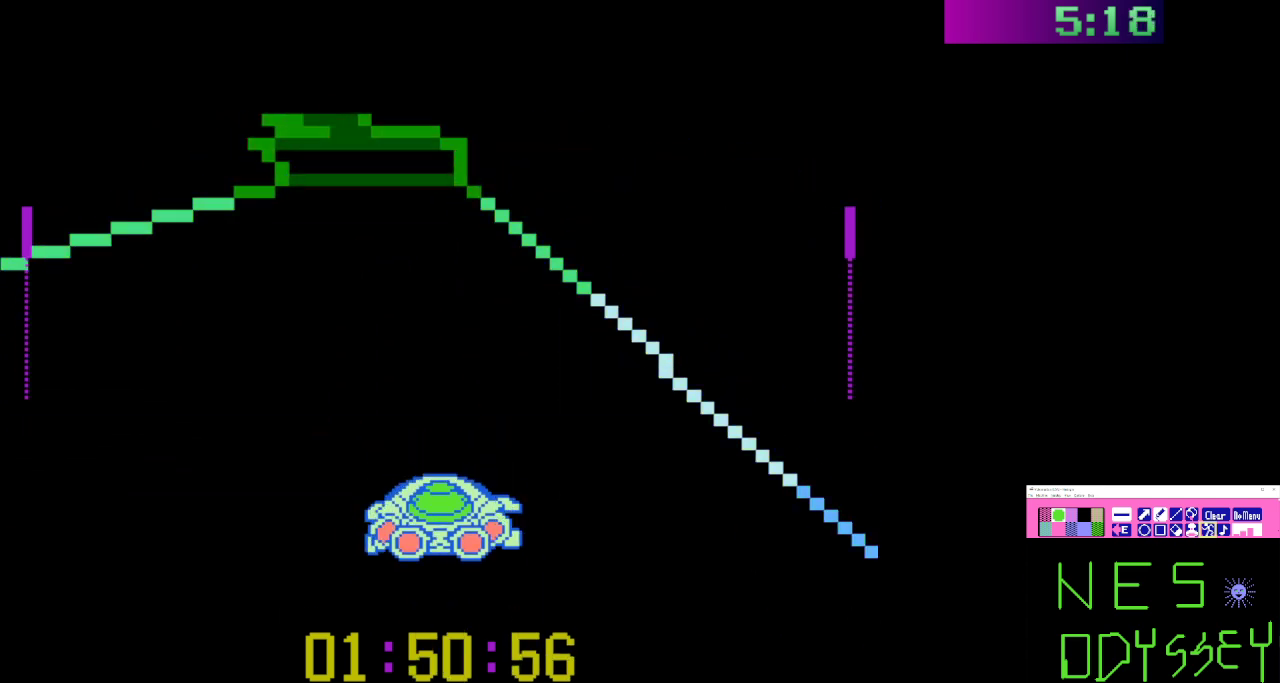
{"buttons": ["B", "DPAD_LEFT"], "events": [[433, "DPAD_LEFT", "down"]]}
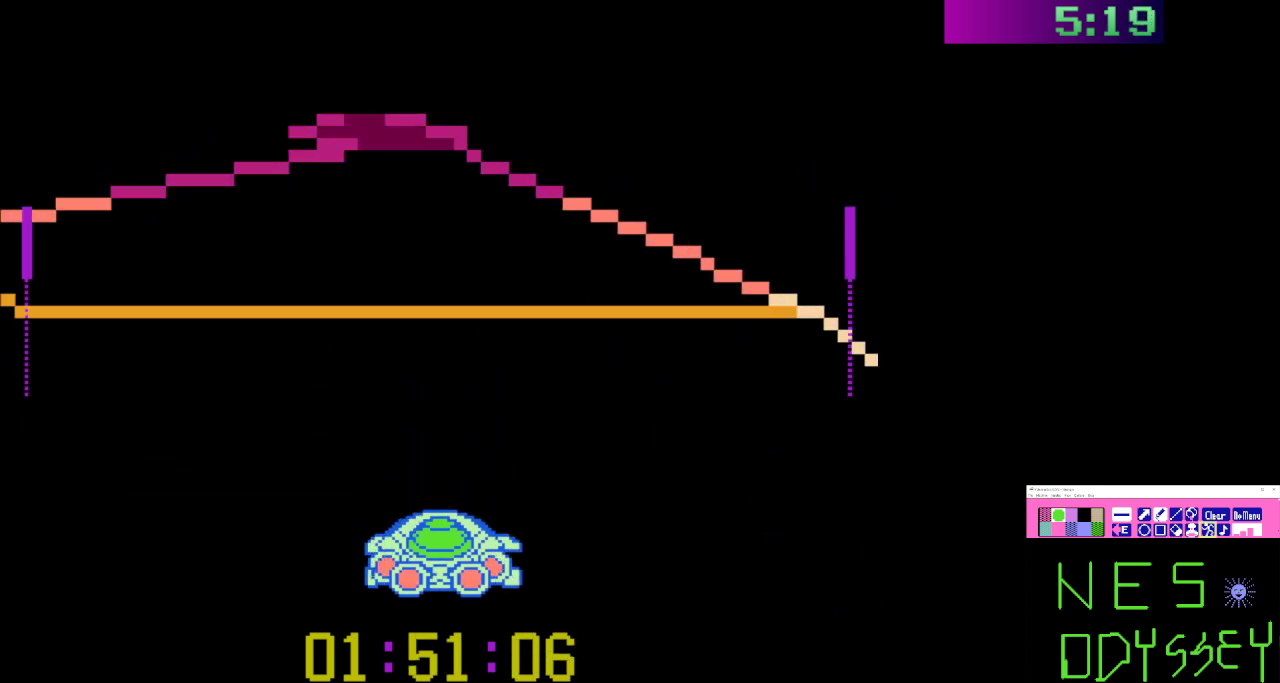
{"buttons": ["B", "DPAD_LEFT"], "events": [[33, "DPAD_LEFT", "up"], [300, "DPAD_LEFT", "down"], [367, "DPAD_LEFT", "up"], [467, "DPAD_LEFT", "down"]]}
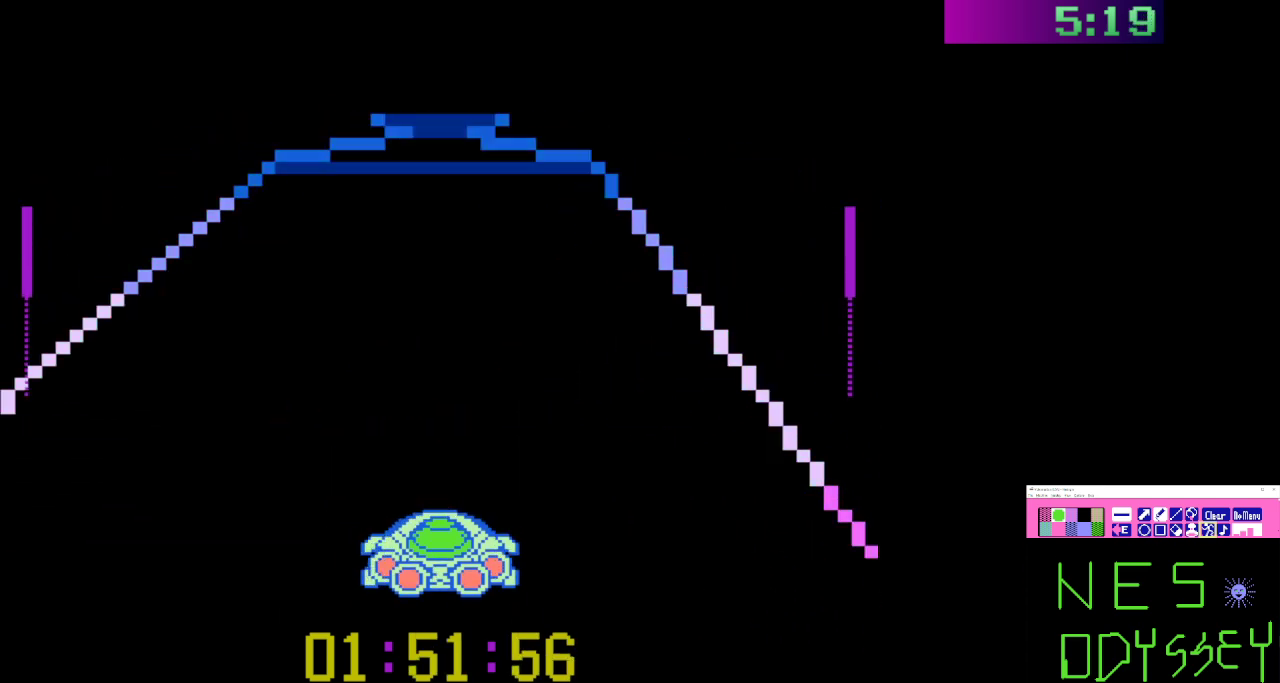
{"buttons": ["B"], "events": [[67, "A", "down"], [67, "DPAD_LEFT", "up"], [167, "A", "up"]]}
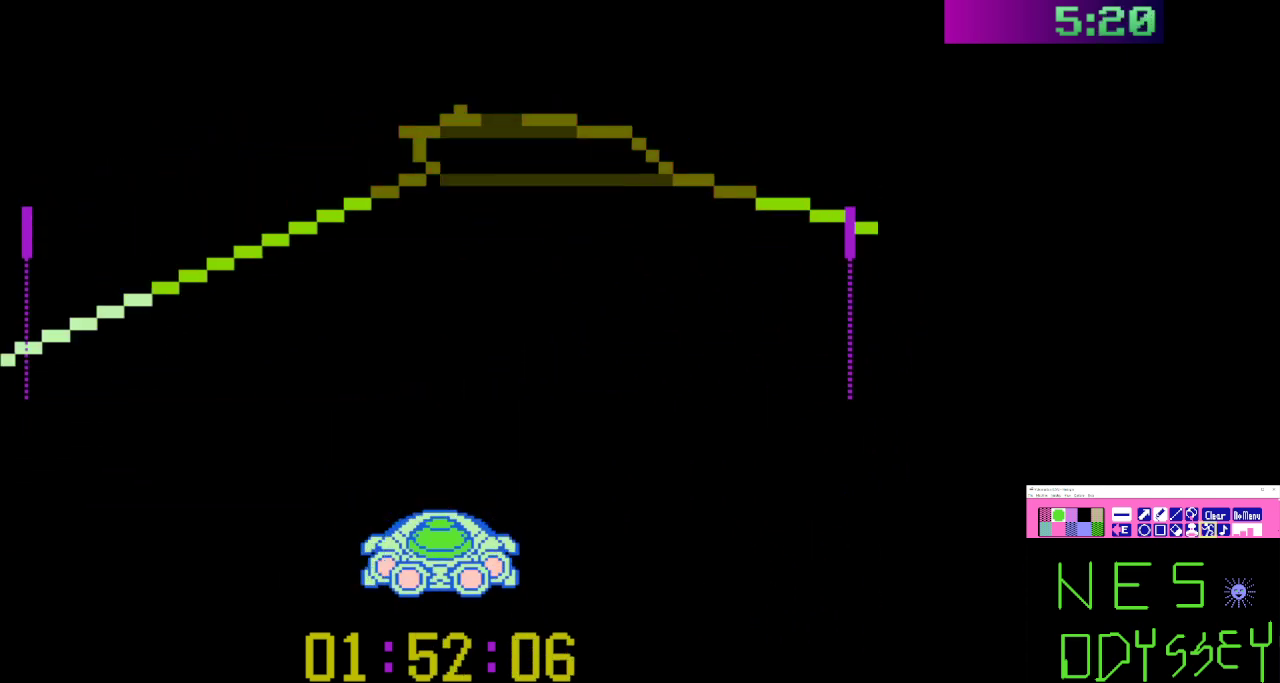
{"buttons": ["B"], "events": [[233, "DPAD_RIGHT", "down"], [300, "DPAD_RIGHT", "up"]]}
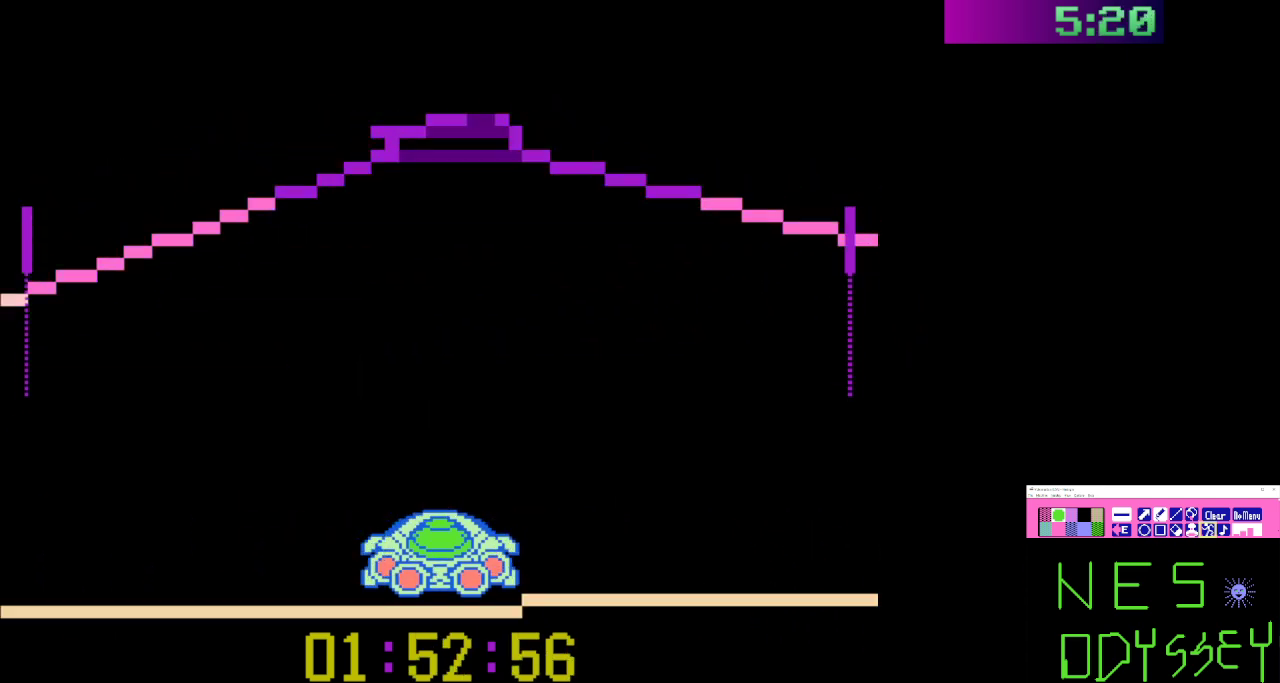
{"buttons": ["B"], "events": [[267, "A", "down"], [367, "A", "up"]]}
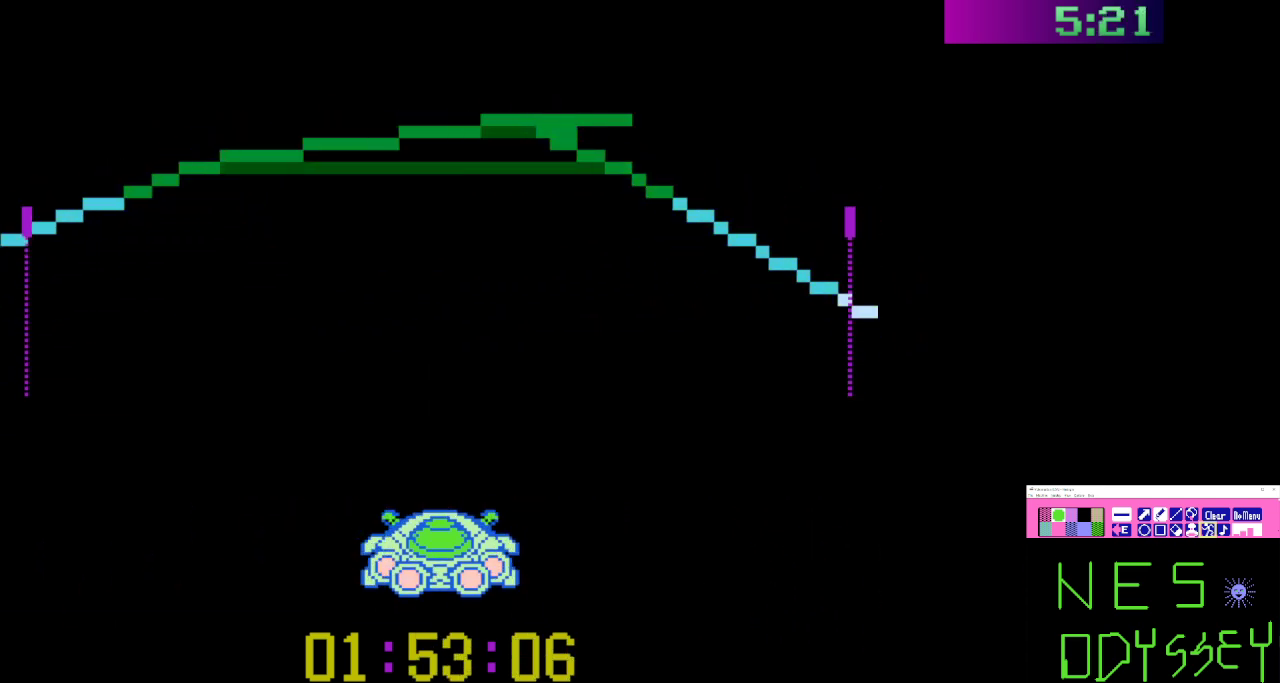
{"buttons": ["B"], "events": [[167, "DPAD_RIGHT", "down"], [233, "DPAD_RIGHT", "up"]]}
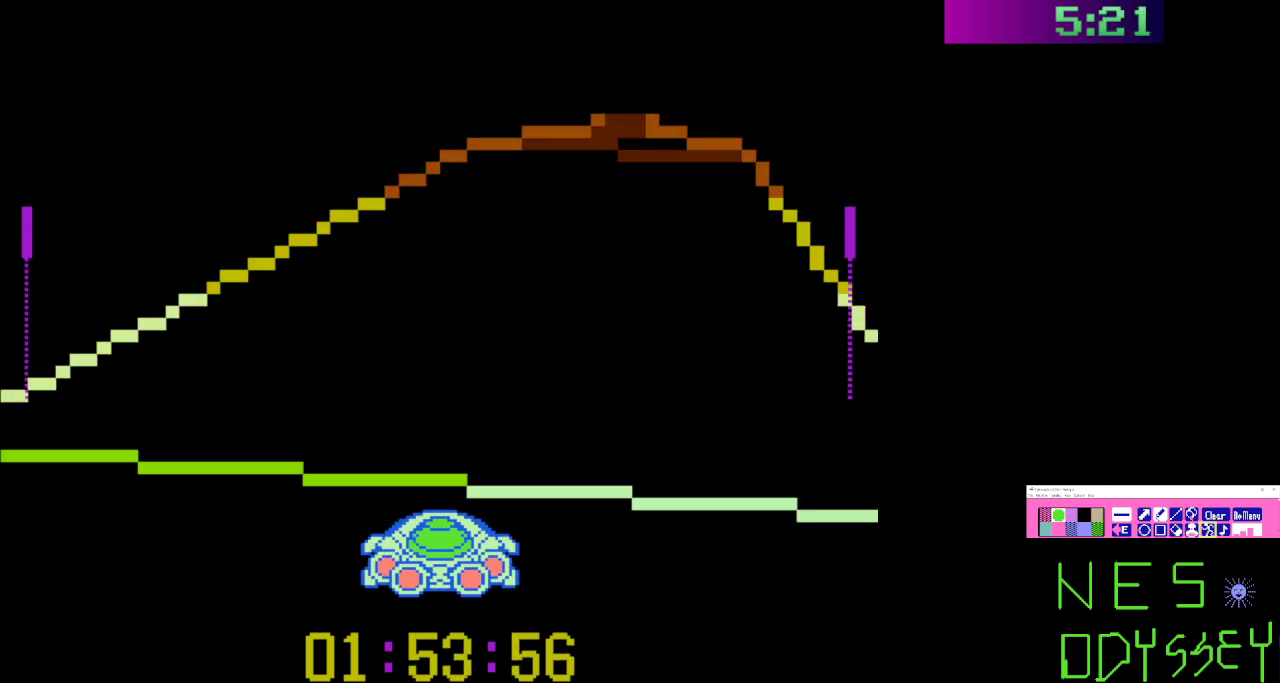
{"buttons": ["B"], "events": [[67, "DPAD_RIGHT", "down"], [100, "DPAD_DOWN", "down"], [200, "DPAD_DOWN", "up"], [267, "DPAD_RIGHT", "up"]]}
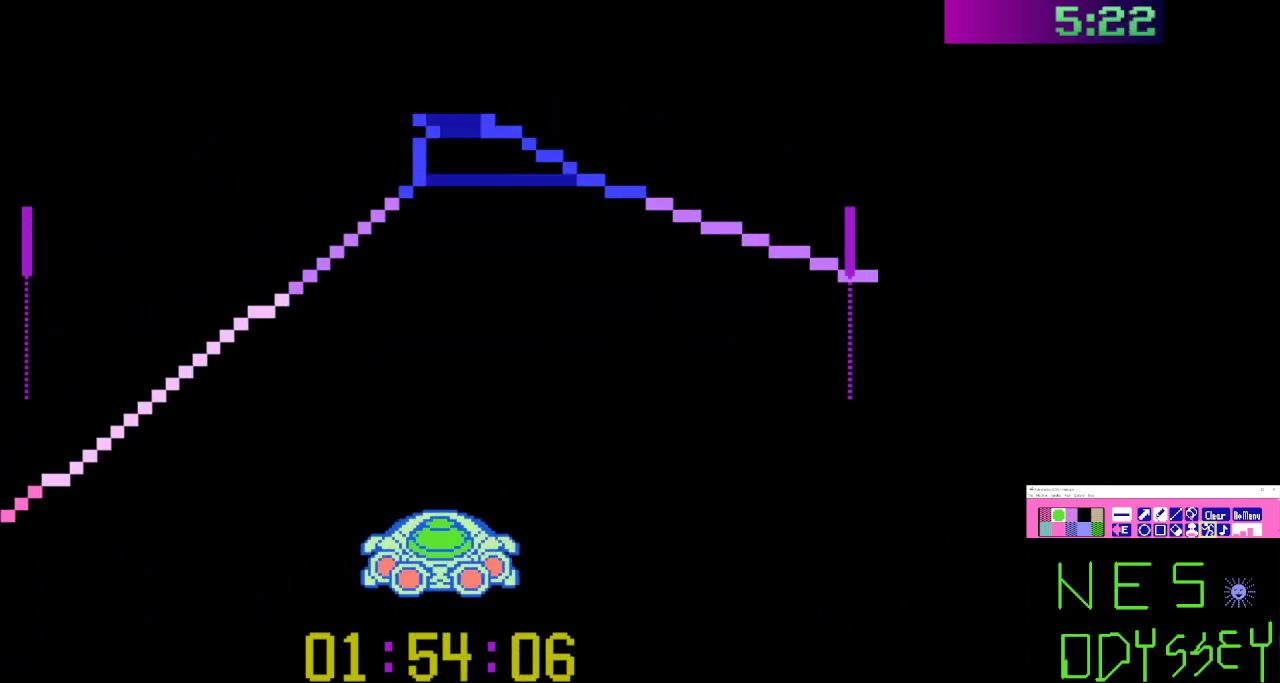
{"buttons": ["B"], "events": [[100, "A", "down"], [200, "A", "up"]]}
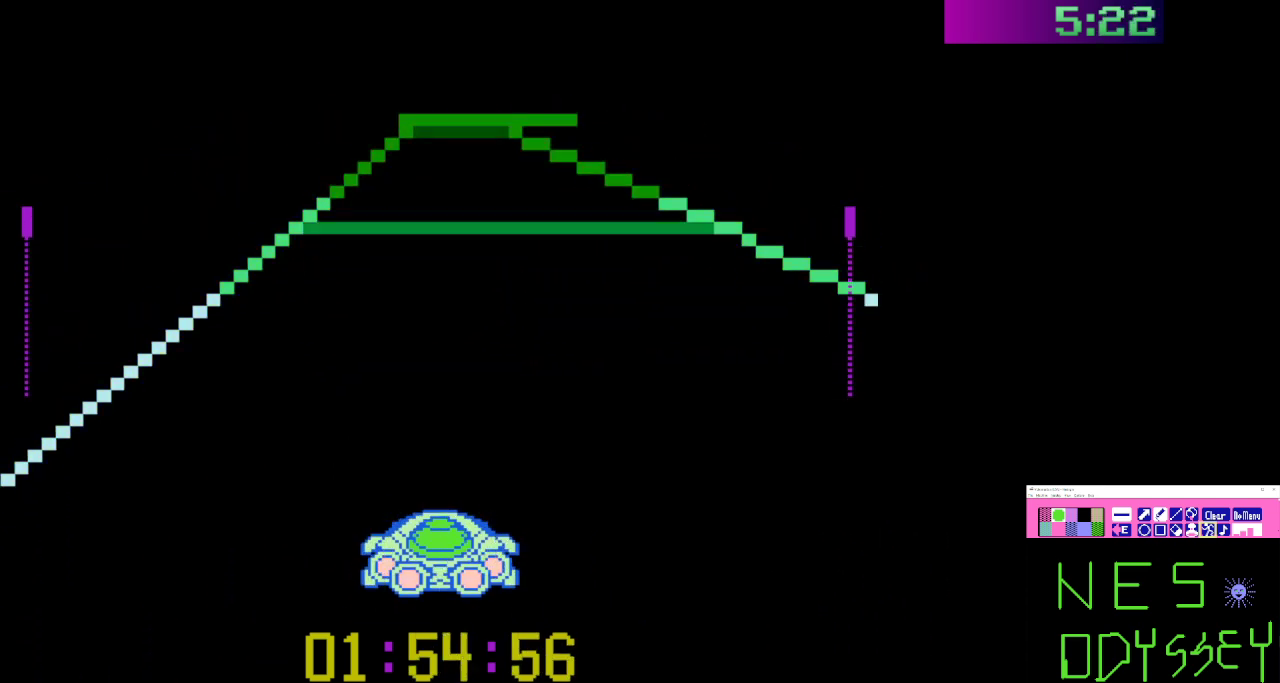
{"buttons": ["B"], "events": []}
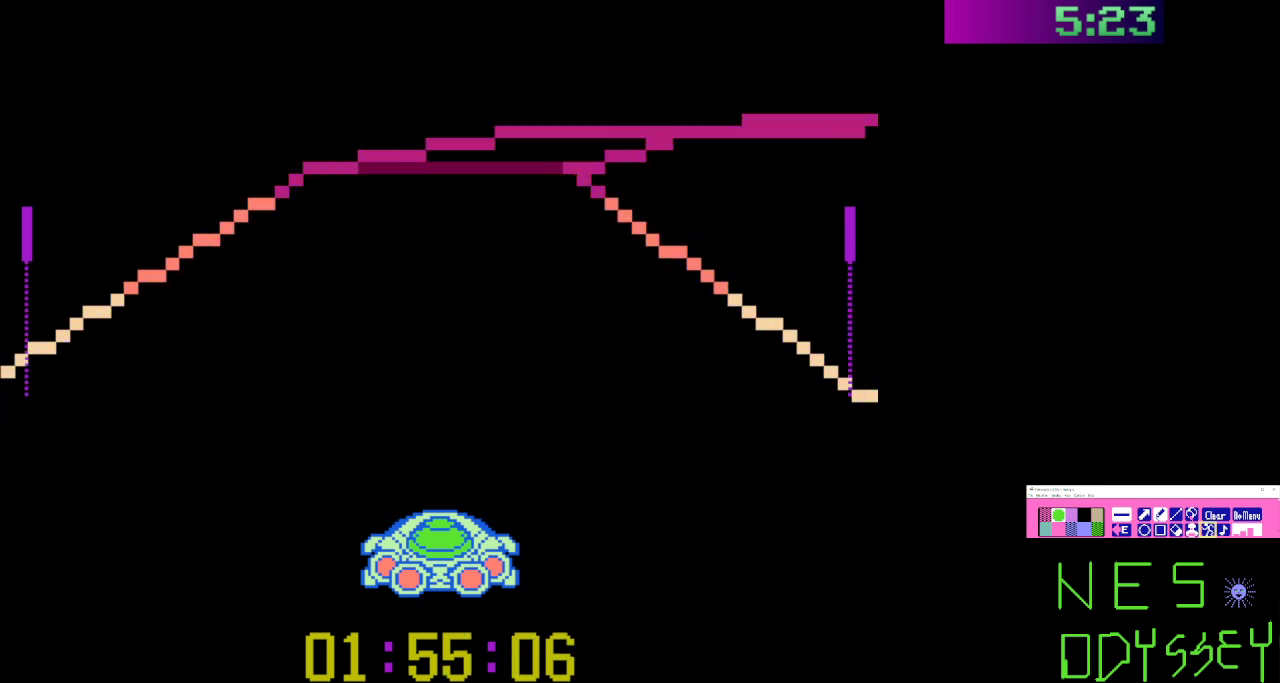
{"buttons": ["B", "DPAD_DOWN", "DPAD_RIGHT"], "events": [[233, "DPAD_RIGHT", "down"], [367, "DPAD_DOWN", "down"]]}
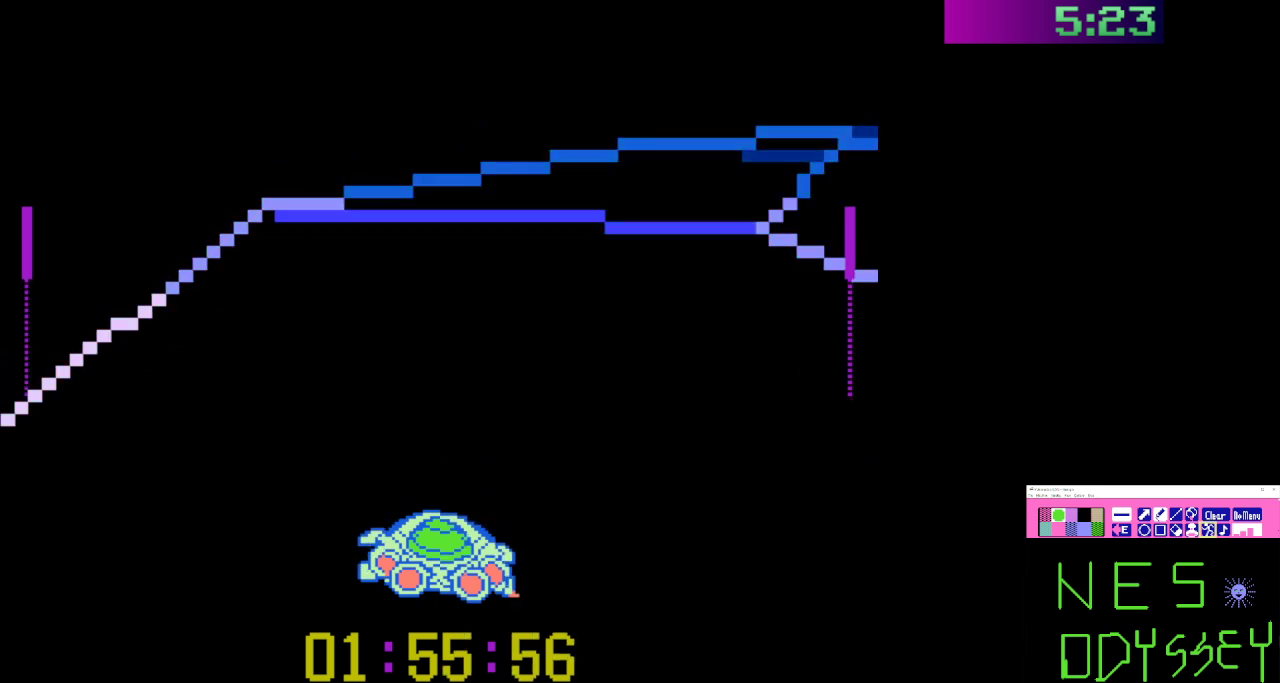
{"buttons": ["A", "B", "DPAD_RIGHT"], "events": [[133, "DPAD_DOWN", "up"], [233, "DPAD_RIGHT", "up"], [333, "DPAD_RIGHT", "down"], [367, "A", "down"], [400, "DPAD_DOWN", "down"], [500, "DPAD_DOWN", "up"]]}
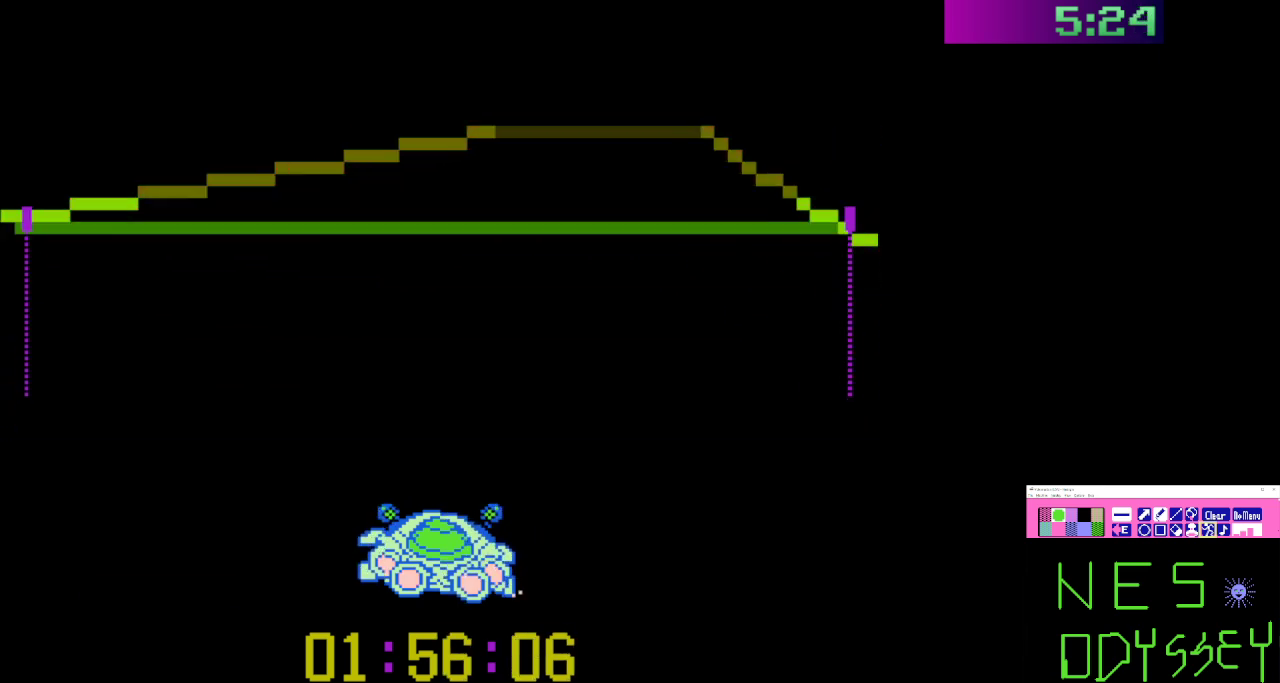
{"buttons": ["B", "DPAD_DOWN", "DPAD_RIGHT"], "events": [[33, "A", "up"], [33, "DPAD_RIGHT", "up"], [100, "DPAD_RIGHT", "down"], [233, "DPAD_RIGHT", "up"], [300, "DPAD_RIGHT", "down"], [367, "DPAD_DOWN", "down"]]}
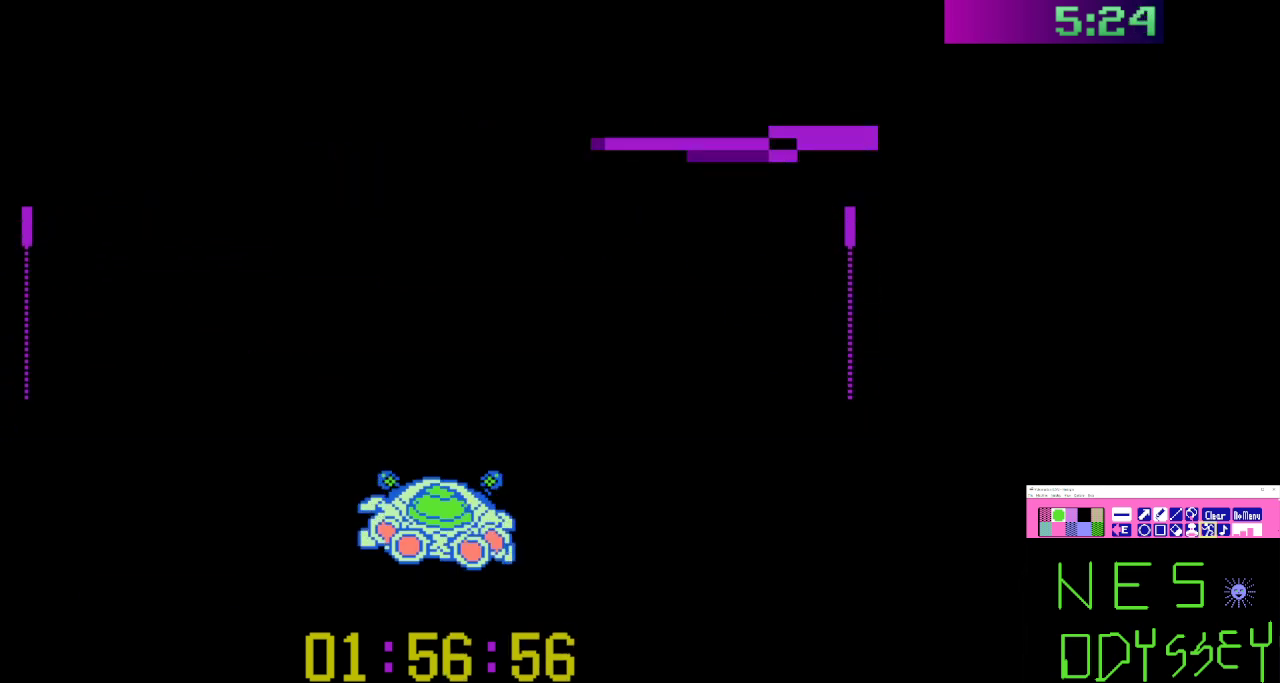
{"buttons": ["A", "B", "DPAD_RIGHT"], "events": [[67, "DPAD_DOWN", "up"], [133, "DPAD_RIGHT", "up"], [267, "DPAD_RIGHT", "down"], [467, "A", "down"]]}
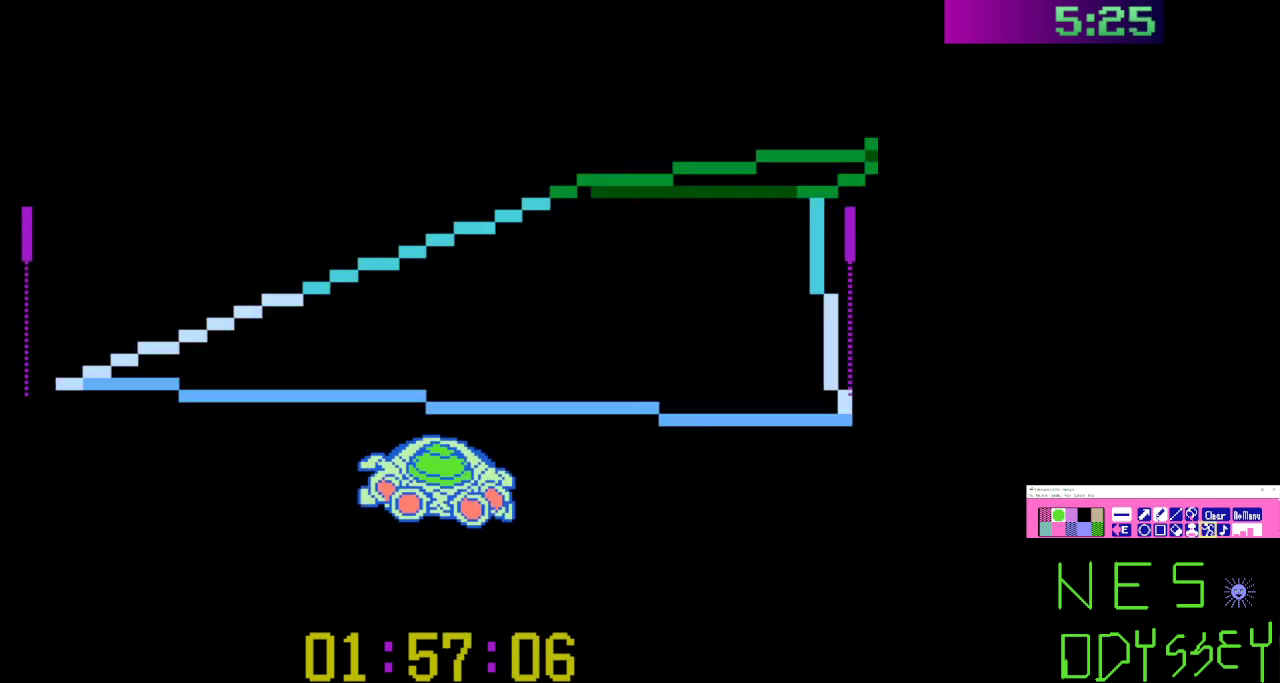
{"buttons": ["A", "B", "DPAD_RIGHT"], "events": [[100, "A", "up"], [200, "A", "down"], [267, "A", "up"], [300, "DPAD_RIGHT", "up"], [367, "A", "down"], [400, "DPAD_RIGHT", "down"], [433, "A", "up"], [500, "A", "down"]]}
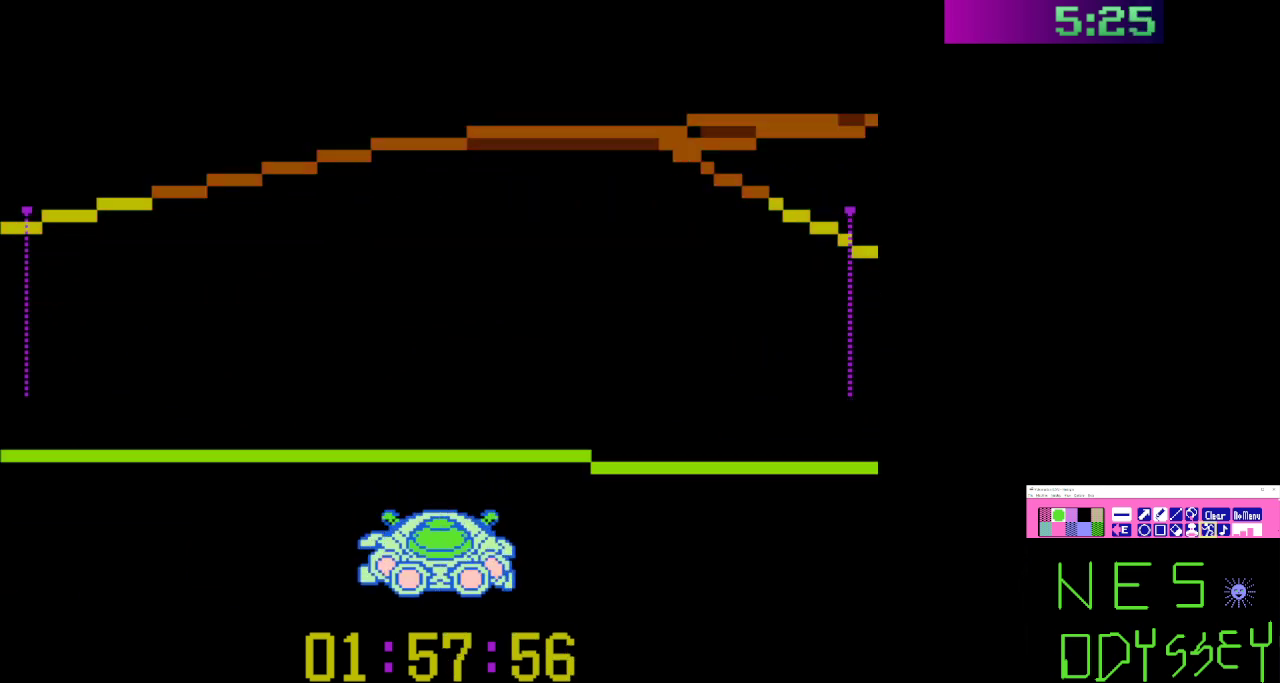
{"buttons": ["B"], "events": [[67, "A", "up"], [133, "A", "down"], [200, "A", "up"], [200, "DPAD_DOWN", "down"], [267, "DPAD_DOWN", "up"], [367, "DPAD_RIGHT", "up"], [400, "A", "down"], [467, "A", "up"]]}
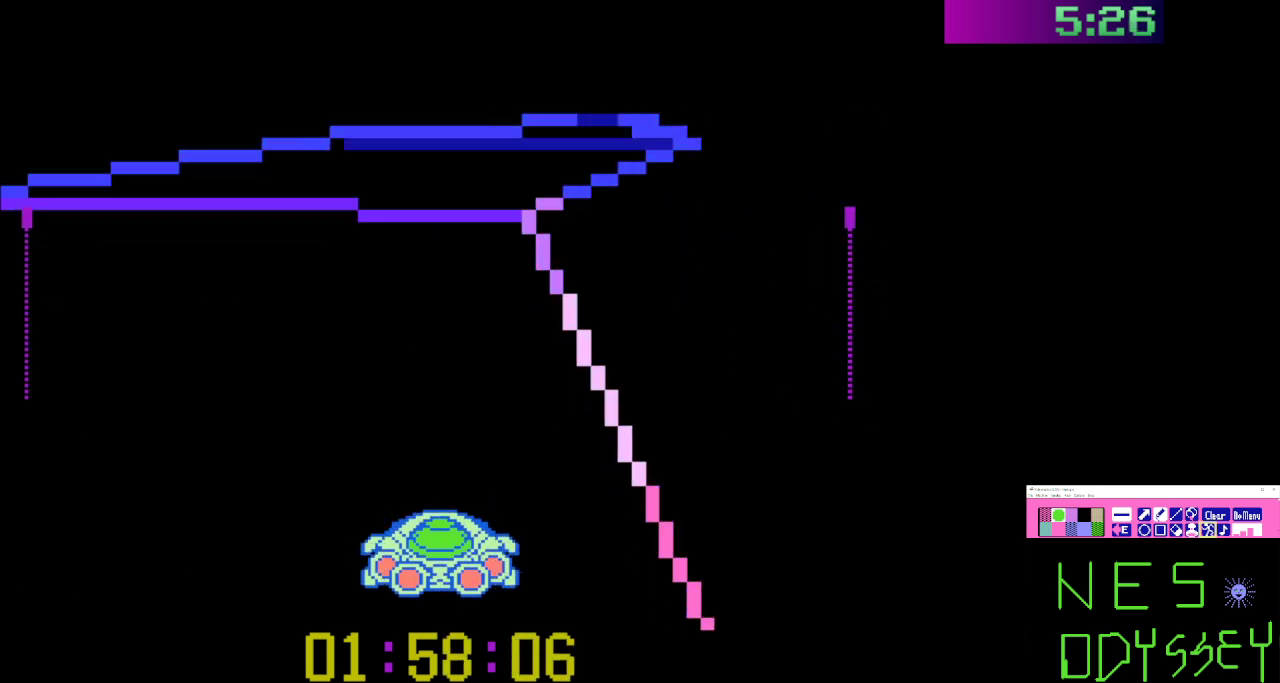
{"buttons": ["B"], "events": [[167, "A", "down"], [167, "DPAD_RIGHT", "down"], [233, "A", "up"], [367, "DPAD_RIGHT", "up"]]}